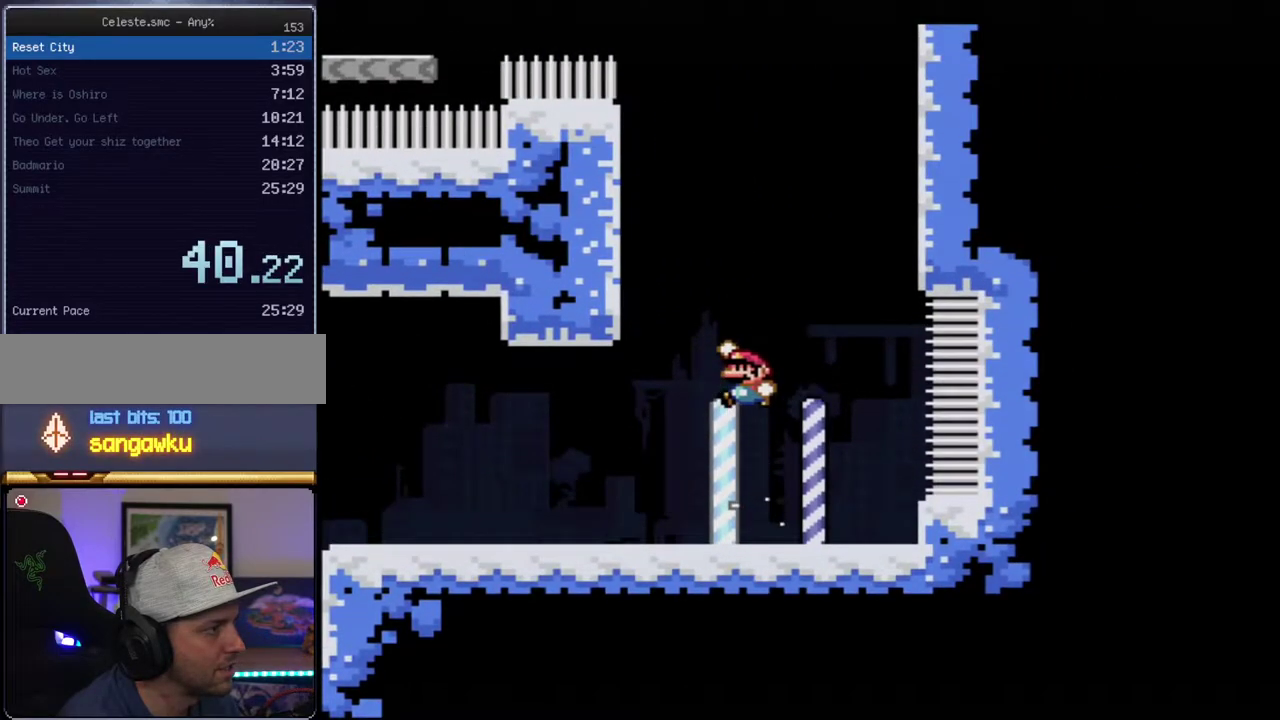
Gameplay with a controller (Nintendo layout); each line is a JSON object with the inputs held at the frame after it. "events" lists button and stick changes between this image and that frame as [ms after this image, input, new state], when the widget could be followed in between. Not read: L3 R3.
{"buttons": ["B", "Y"], "events": [[217, "B", "up"], [350, "B", "down"], [417, "DPAD_LEFT", "up"]]}
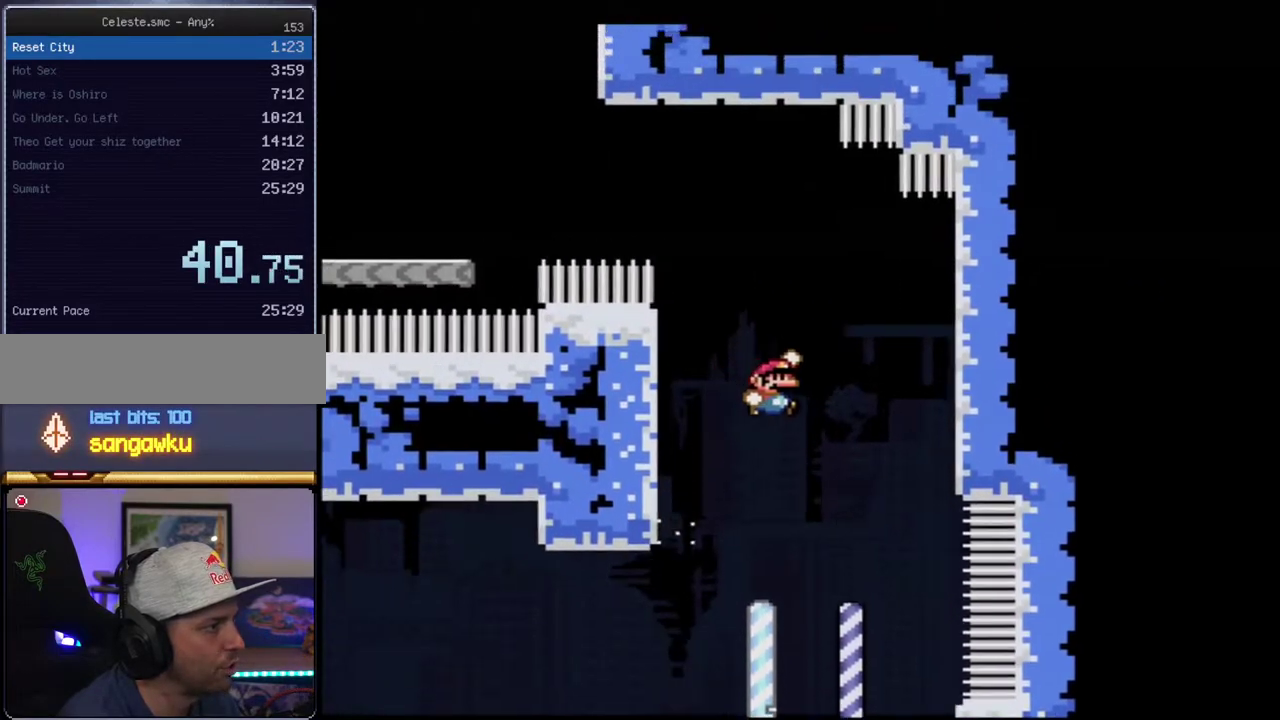
{"buttons": ["Y"], "events": [[217, "DPAD_LEFT", "down"], [217, "DPAD_UP", "down"], [250, "R1", "down"], [350, "B", "up"], [350, "R1", "up"], [383, "DPAD_LEFT", "up"], [383, "DPAD_UP", "up"]]}
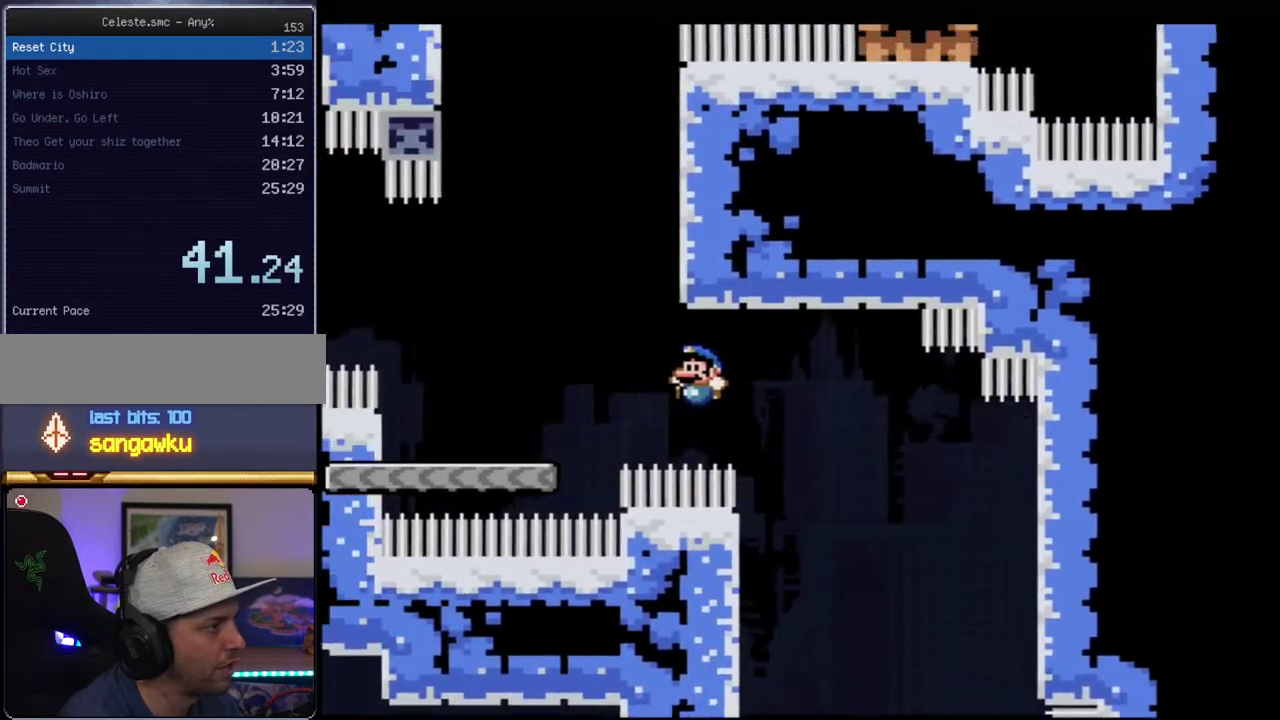
{"buttons": ["B", "Y", "DPAD_UP"], "events": [[283, "B", "down"], [467, "DPAD_UP", "down"]]}
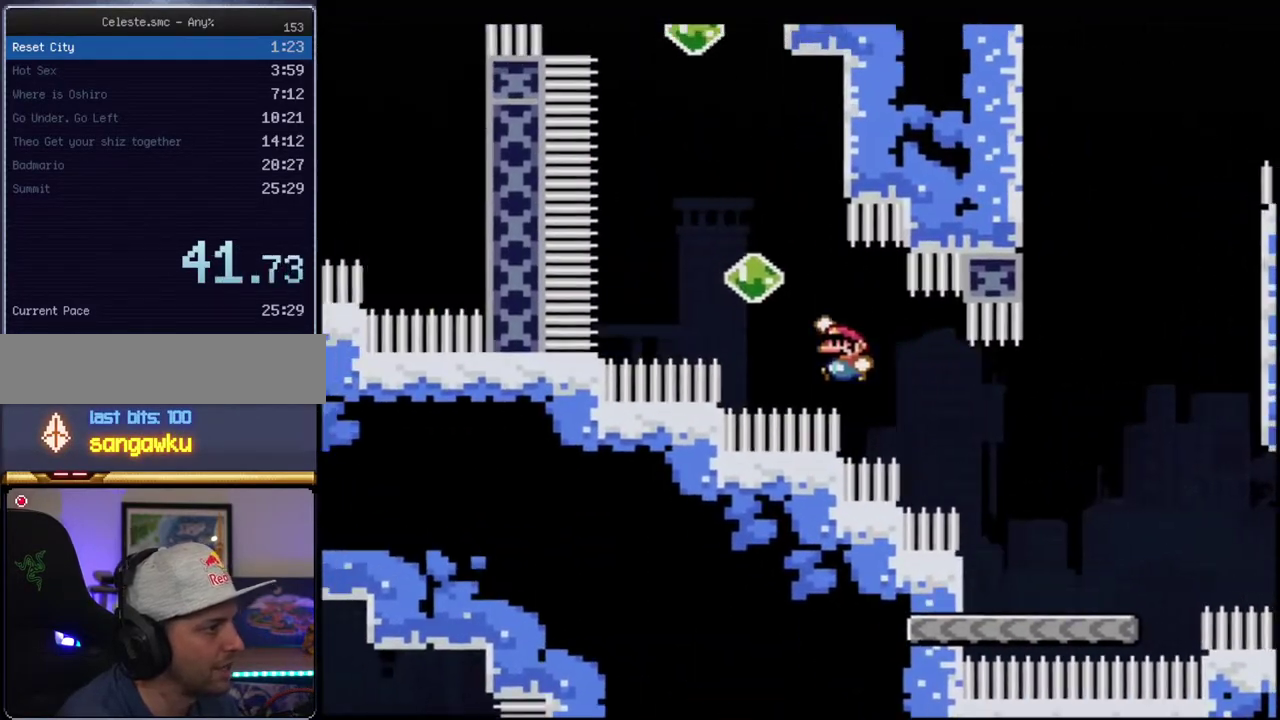
{"buttons": ["B", "Y", "R1", "DPAD_UP", "DPAD_LEFT"], "events": [[133, "R1", "down"], [250, "R1", "up"], [450, "DPAD_LEFT", "down"], [500, "R1", "down"]]}
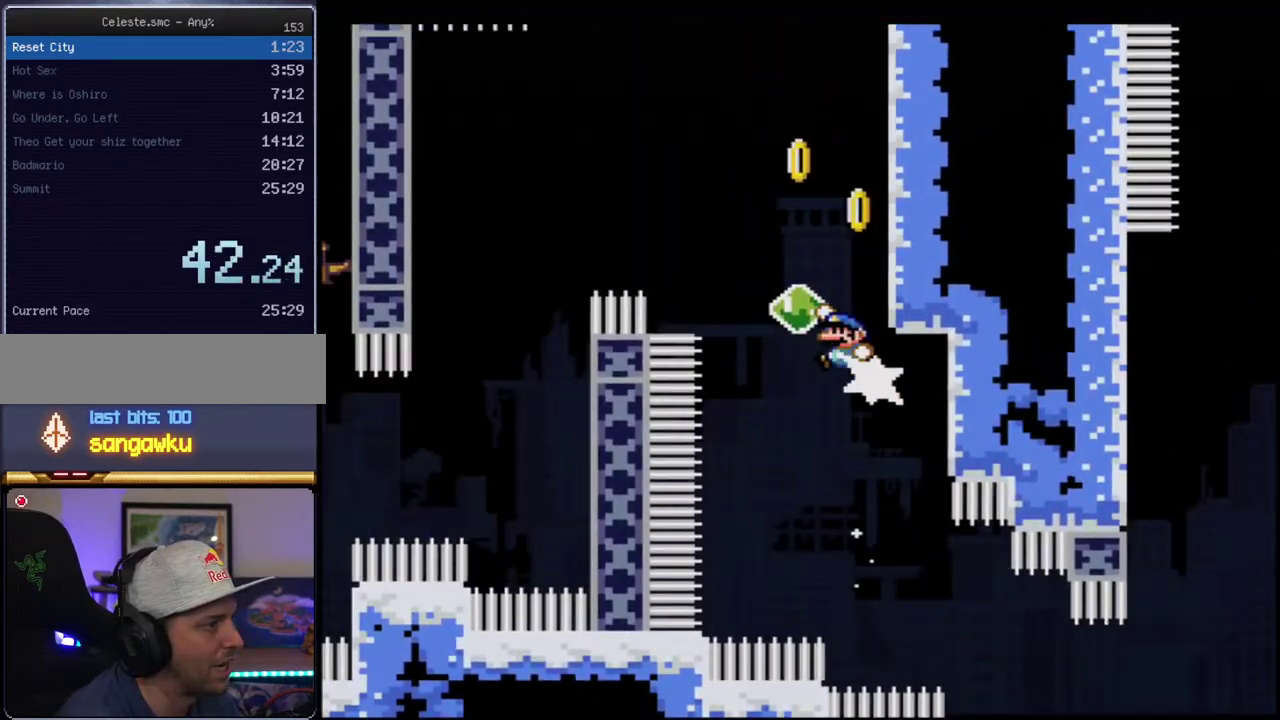
{"buttons": ["B", "Y", "DPAD_RIGHT"], "events": [[100, "R1", "up"], [133, "B", "up"], [167, "DPAD_LEFT", "up"], [167, "DPAD_UP", "up"], [350, "DPAD_RIGHT", "down"], [417, "B", "down"]]}
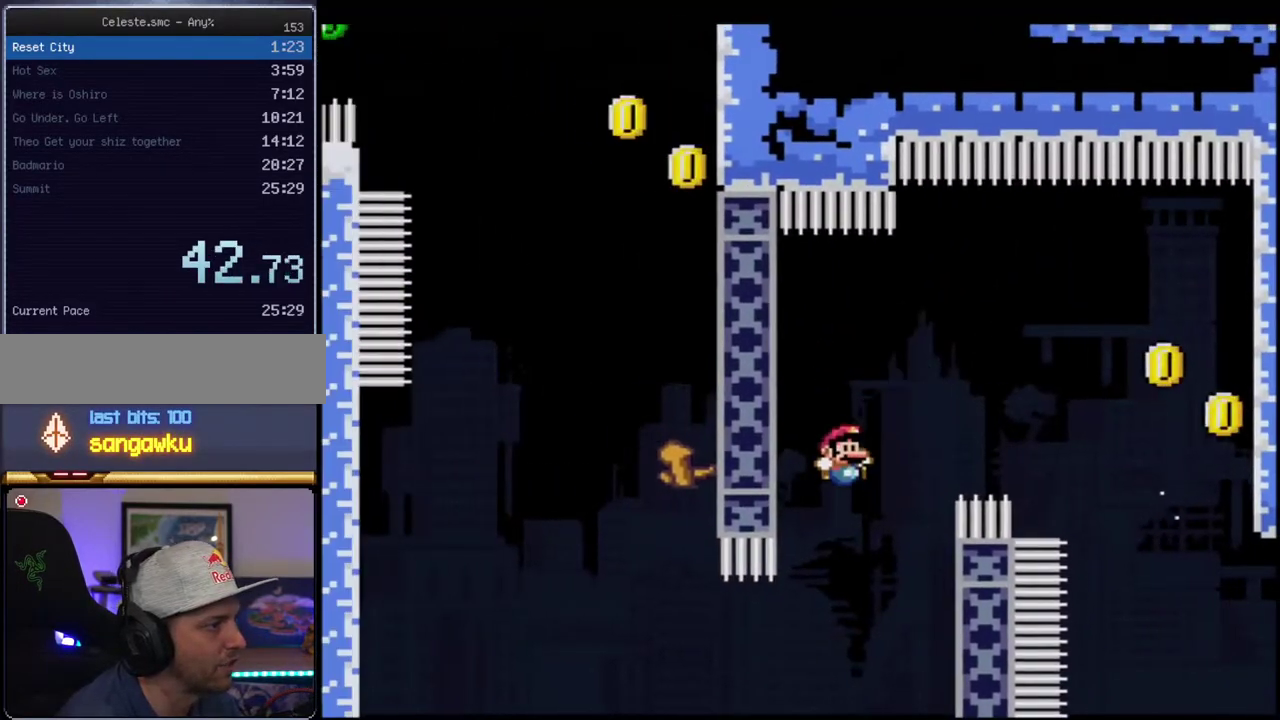
{"buttons": ["B", "Y"], "events": [[100, "DPAD_RIGHT", "up"], [133, "DPAD_LEFT", "down"], [317, "R1", "down"], [383, "DPAD_LEFT", "up"], [500, "R1", "up"]]}
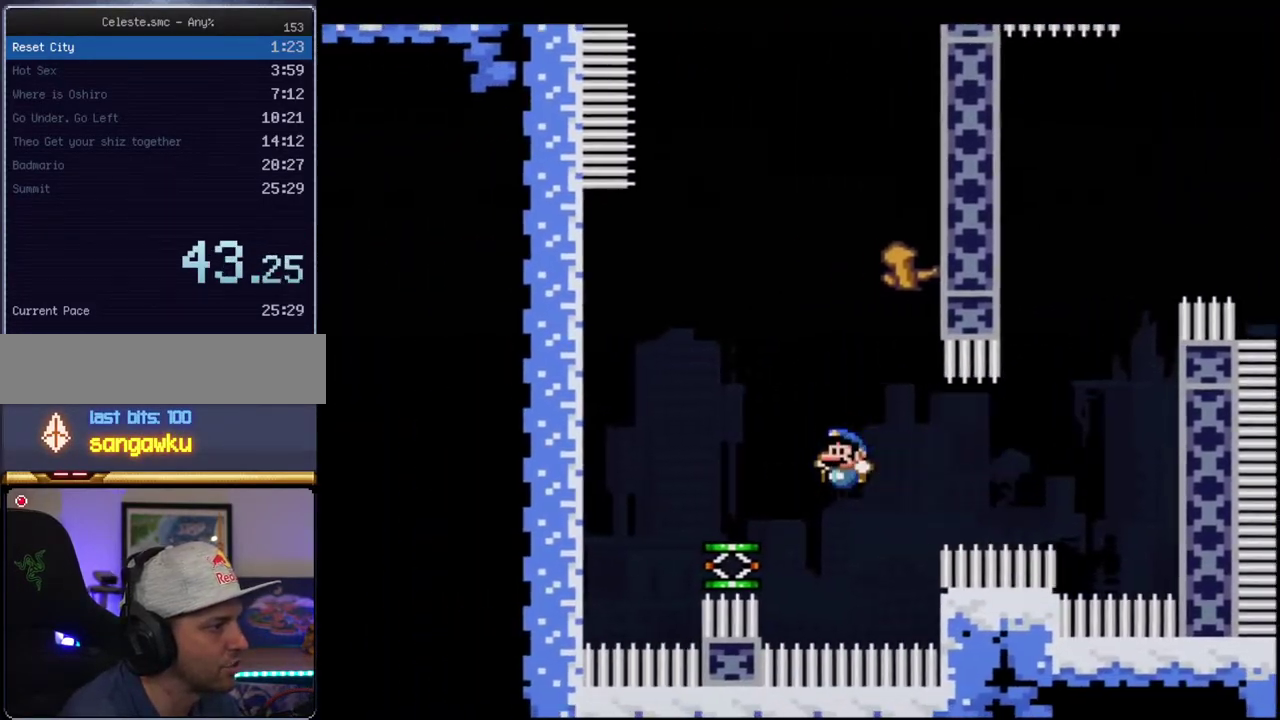
{"buttons": ["B", "Y"], "events": [[133, "B", "up"], [183, "DPAD_RIGHT", "down"], [317, "B", "down"], [400, "DPAD_RIGHT", "up"]]}
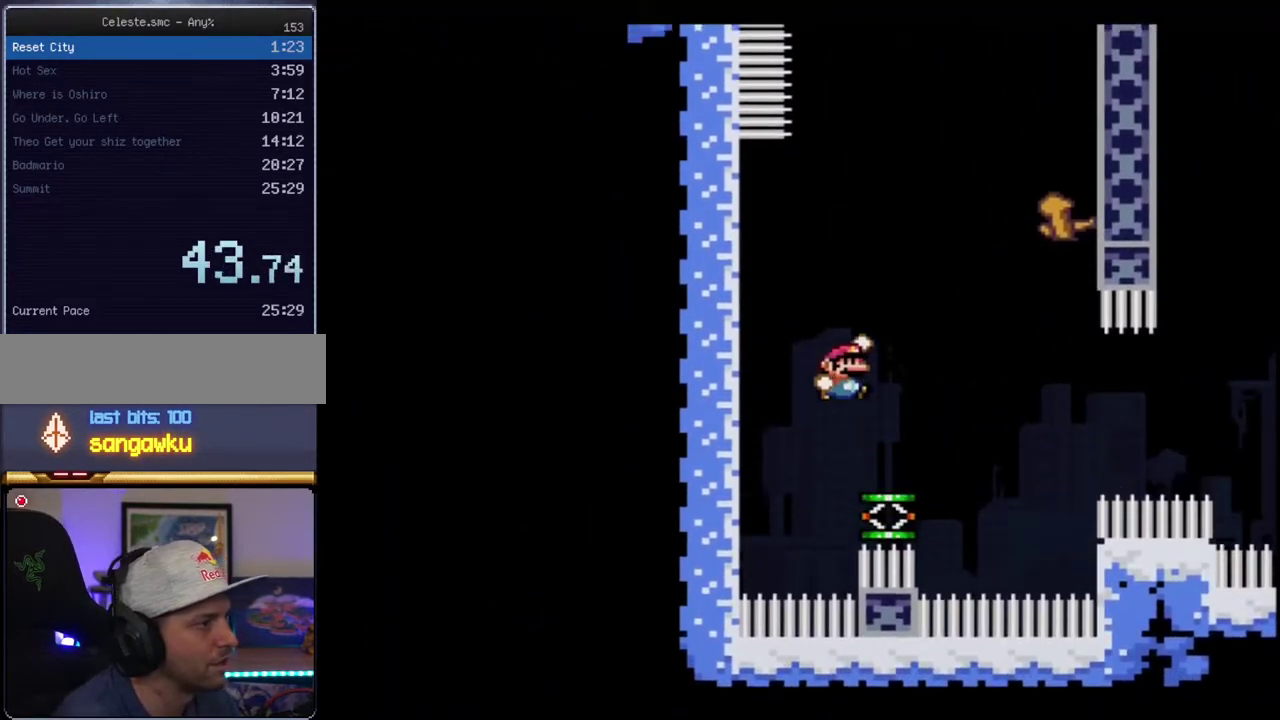
{"buttons": ["B", "Y"], "events": [[150, "DPAD_RIGHT", "down"], [433, "DPAD_RIGHT", "up"]]}
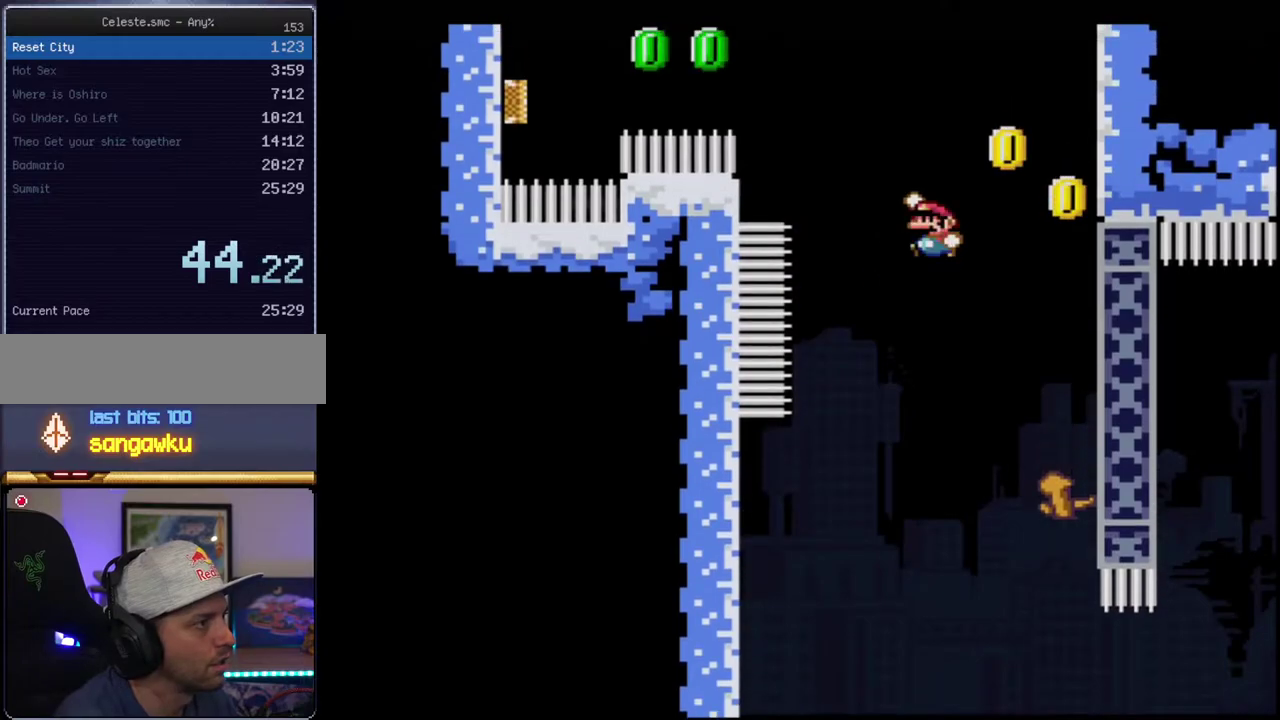
{"buttons": ["B", "Y"], "events": [[33, "DPAD_LEFT", "down"], [67, "DPAD_UP", "down"], [100, "R1", "down"], [217, "DPAD_UP", "up"], [250, "DPAD_LEFT", "up"], [250, "R1", "up"], [283, "B", "up"], [433, "B", "down"]]}
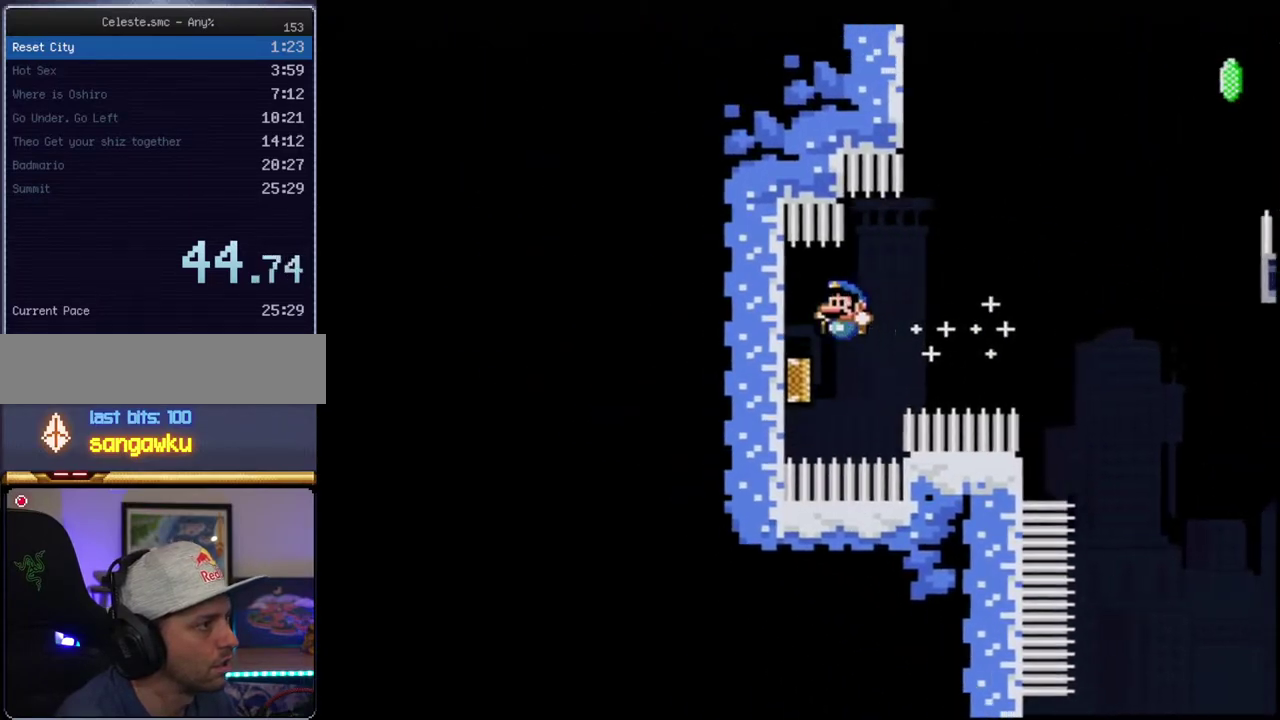
{"buttons": ["B", "Y", "DPAD_RIGHT"], "events": [[500, "DPAD_RIGHT", "down"]]}
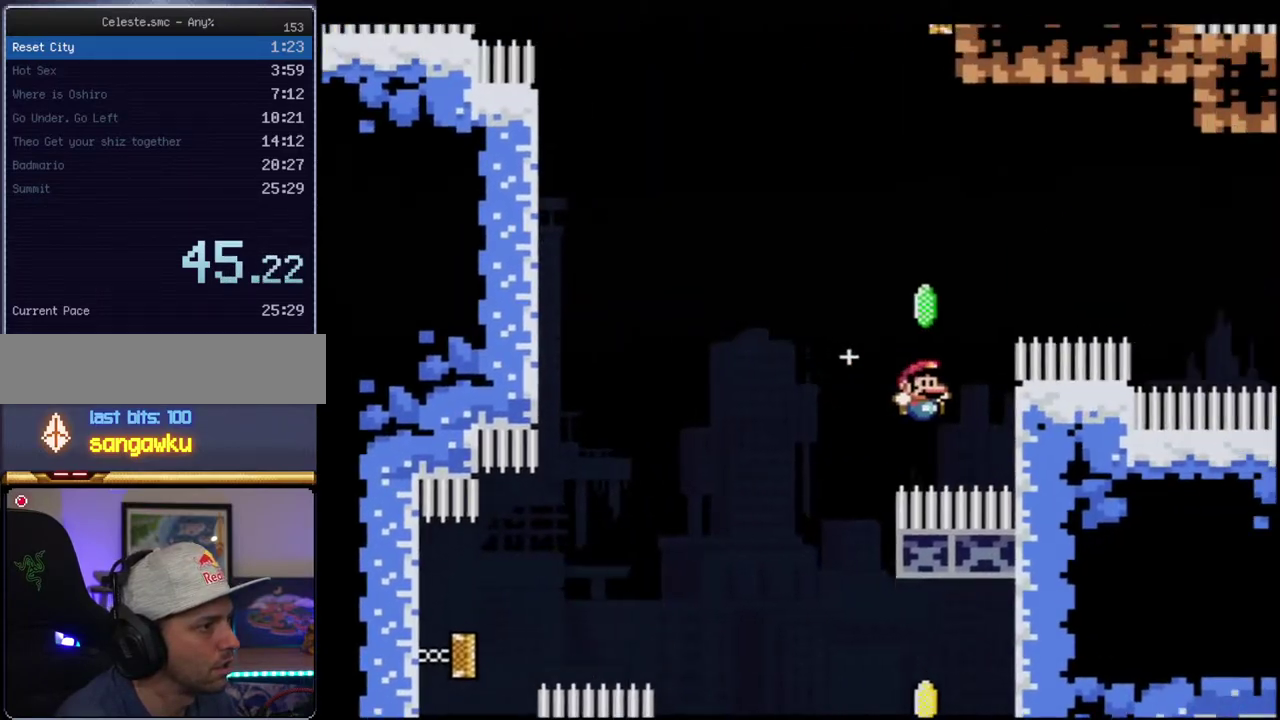
{"buttons": ["B", "Y", "DPAD_UP"], "events": [[133, "B", "up"], [183, "B", "down"], [283, "DPAD_UP", "down"], [383, "DPAD_RIGHT", "up"]]}
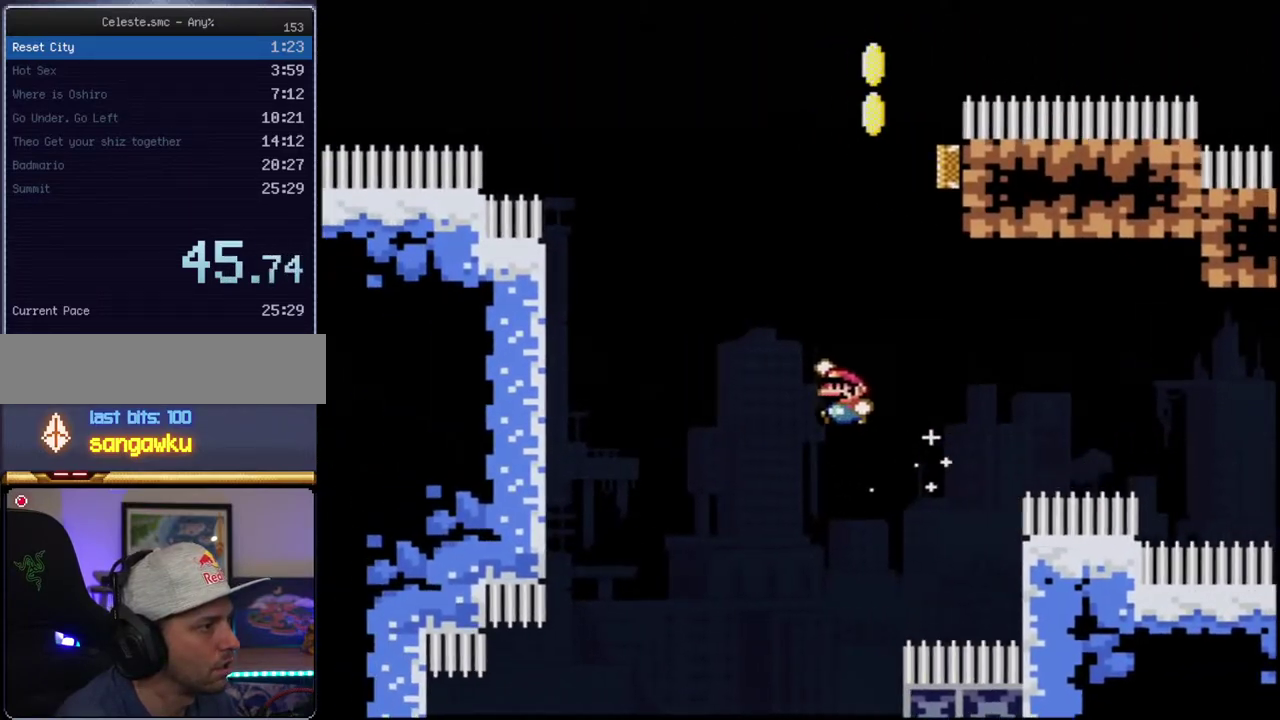
{"buttons": ["B", "Y", "R1", "DPAD_UP", "DPAD_RIGHT"], "events": [[67, "R1", "down"], [217, "DPAD_RIGHT", "down"]]}
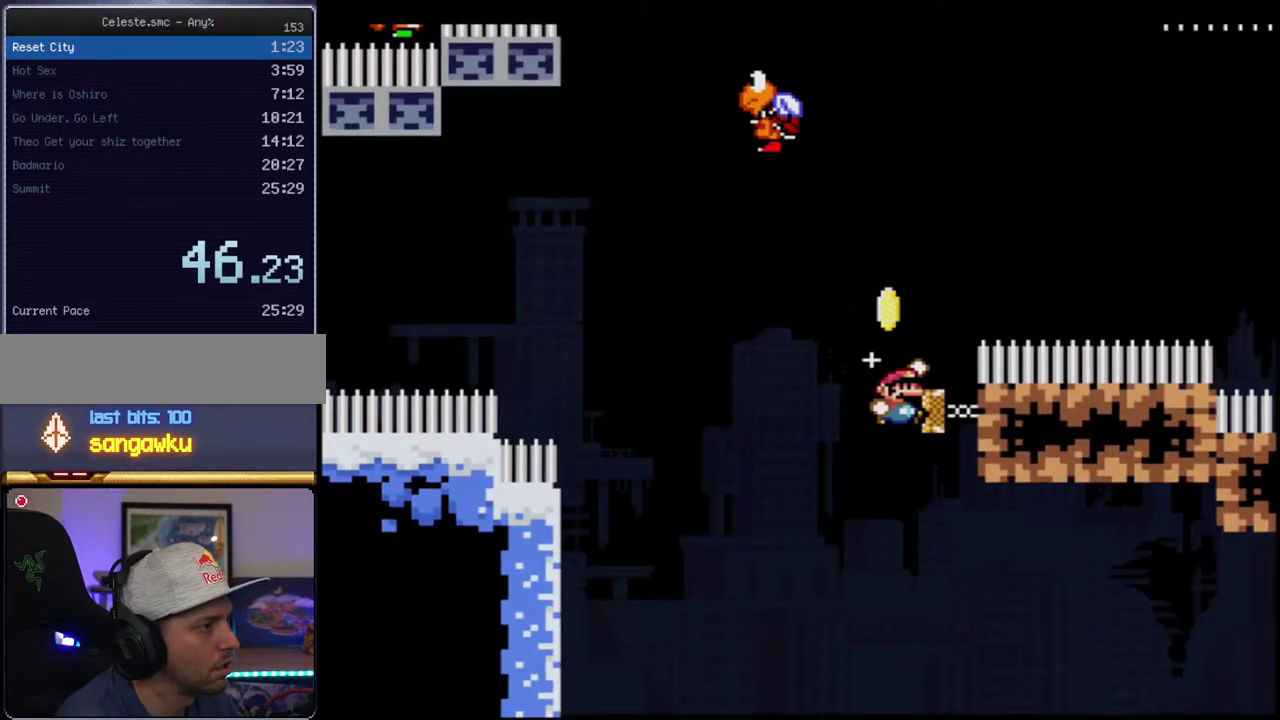
{"buttons": ["B", "Y", "R1", "DPAD_UP", "DPAD_RIGHT"], "events": [[33, "R1", "up"], [100, "DPAD_RIGHT", "up"], [283, "R1", "down"], [350, "DPAD_RIGHT", "down"]]}
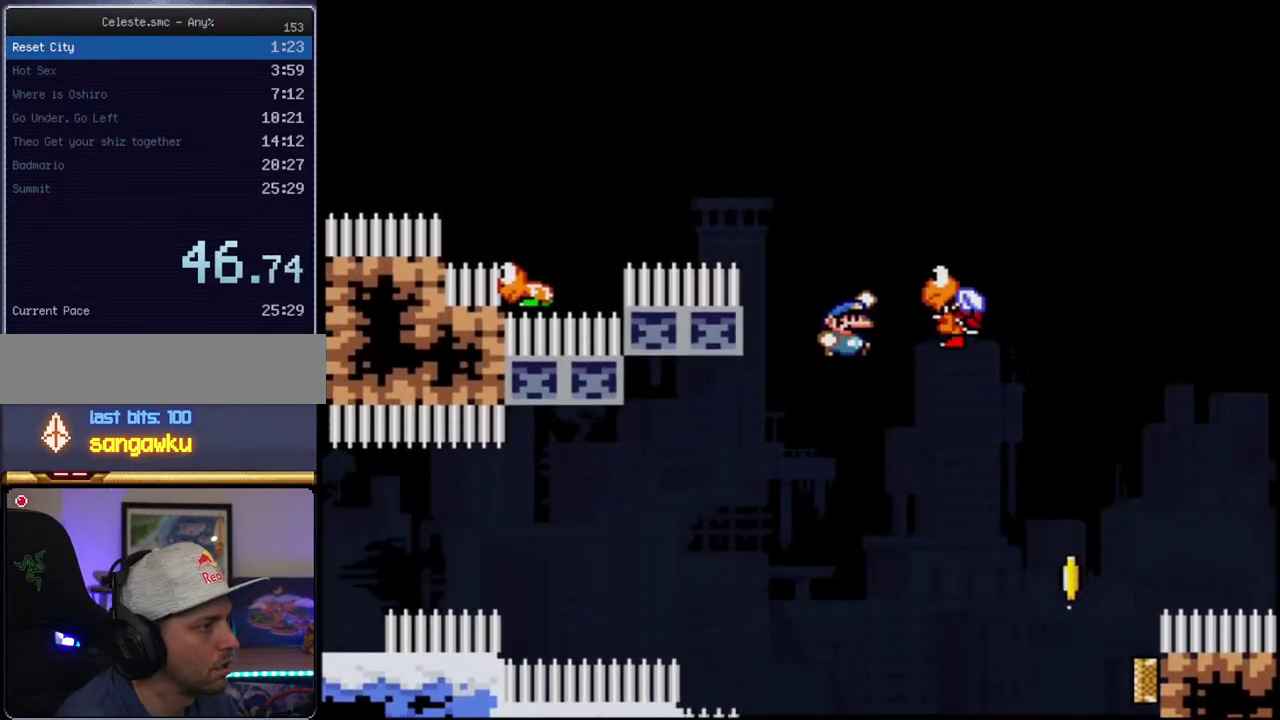
{"buttons": ["B", "Y", "R1", "DPAD_UP", "DPAD_RIGHT"], "events": [[350, "DPAD_LEFT", "down"], [350, "DPAD_RIGHT", "up"], [350, "DPAD_UP", "up"], [417, "DPAD_UP", "down"], [433, "DPAD_LEFT", "up"], [433, "DPAD_RIGHT", "down"]]}
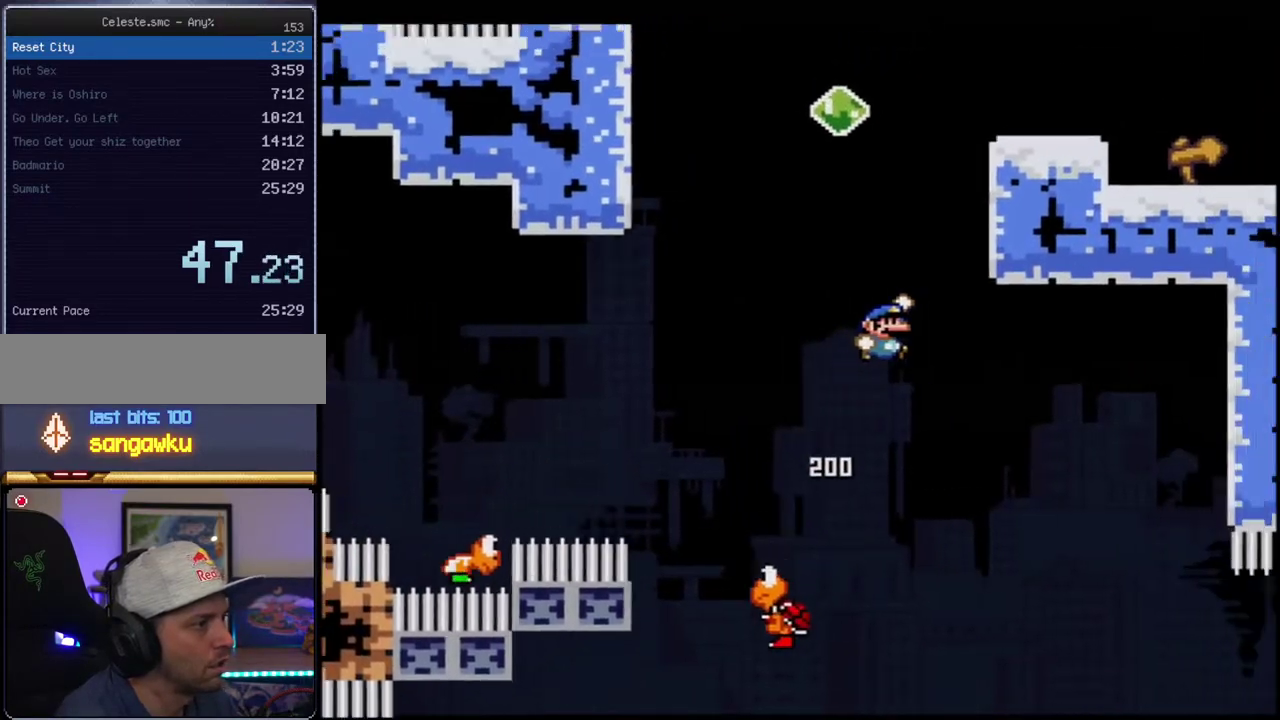
{"buttons": ["B", "Y", "DPAD_UP", "DPAD_RIGHT"], "events": [[250, "B", "up"], [250, "R1", "up"], [317, "B", "down"]]}
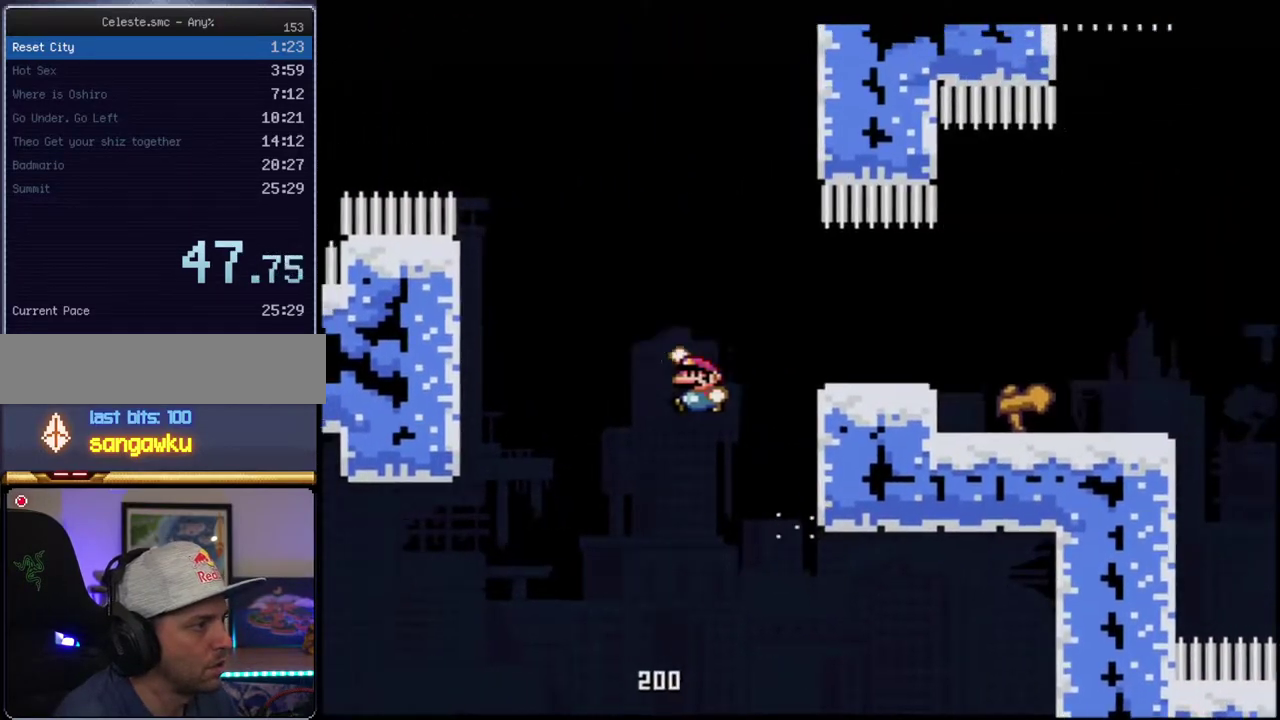
{"buttons": ["Y"], "events": [[67, "DPAD_UP", "up"], [167, "R1", "down"], [317, "DPAD_RIGHT", "up"], [317, "R1", "up"], [350, "B", "up"]]}
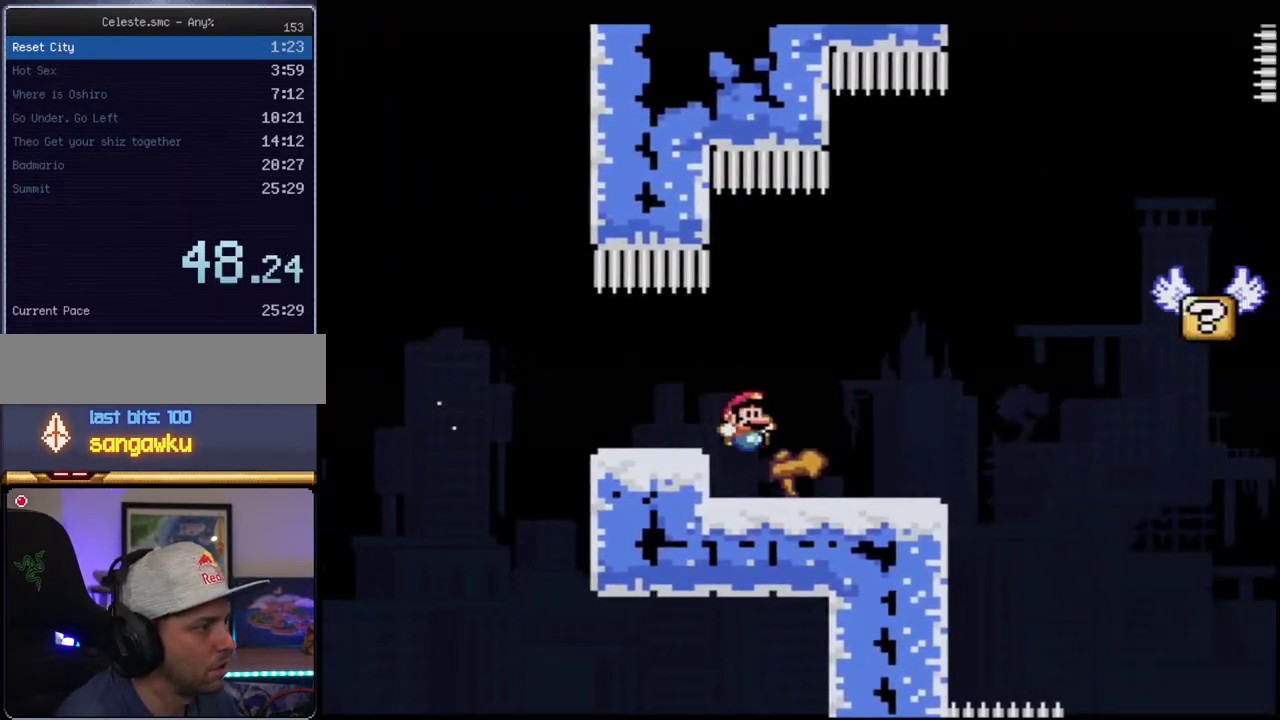
{"buttons": ["B", "Y", "DPAD_LEFT"], "events": [[217, "B", "down"], [417, "DPAD_LEFT", "down"]]}
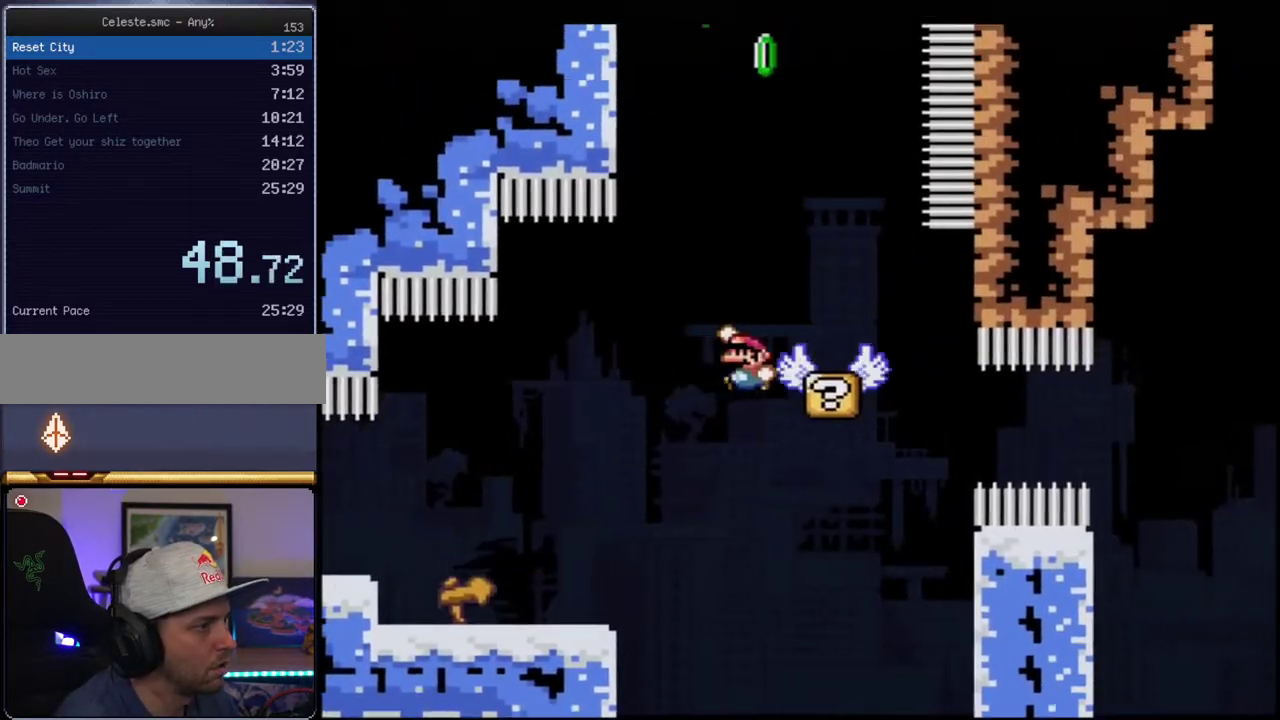
{"buttons": ["B", "Y", "DPAD_UP", "DPAD_LEFT"], "events": [[67, "B", "up"], [67, "DPAD_LEFT", "up"], [67, "DPAD_RIGHT", "down"], [317, "B", "down"], [317, "DPAD_RIGHT", "up"], [350, "DPAD_LEFT", "down"], [383, "DPAD_UP", "down"]]}
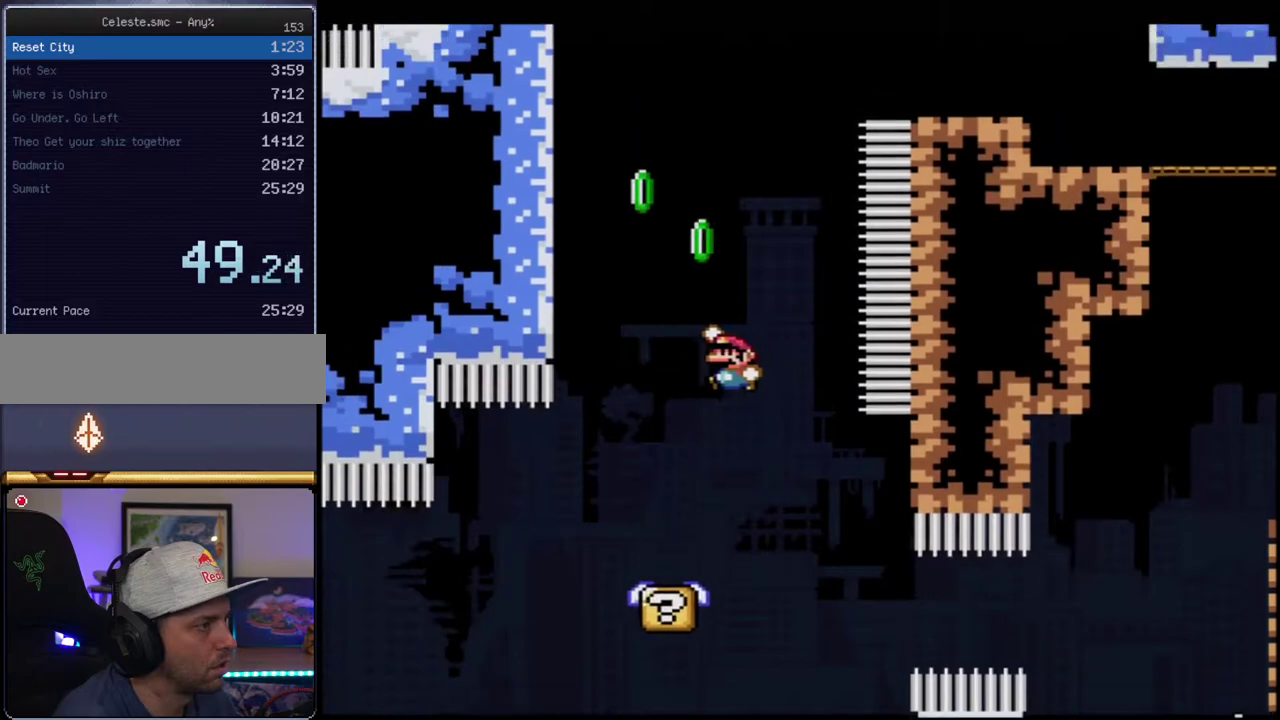
{"buttons": ["B", "Y", "DPAD_RIGHT"], "events": [[67, "R1", "down"], [283, "B", "up"], [283, "R1", "up"], [383, "B", "down"], [383, "DPAD_LEFT", "up"], [417, "DPAD_RIGHT", "down"], [417, "DPAD_UP", "up"]]}
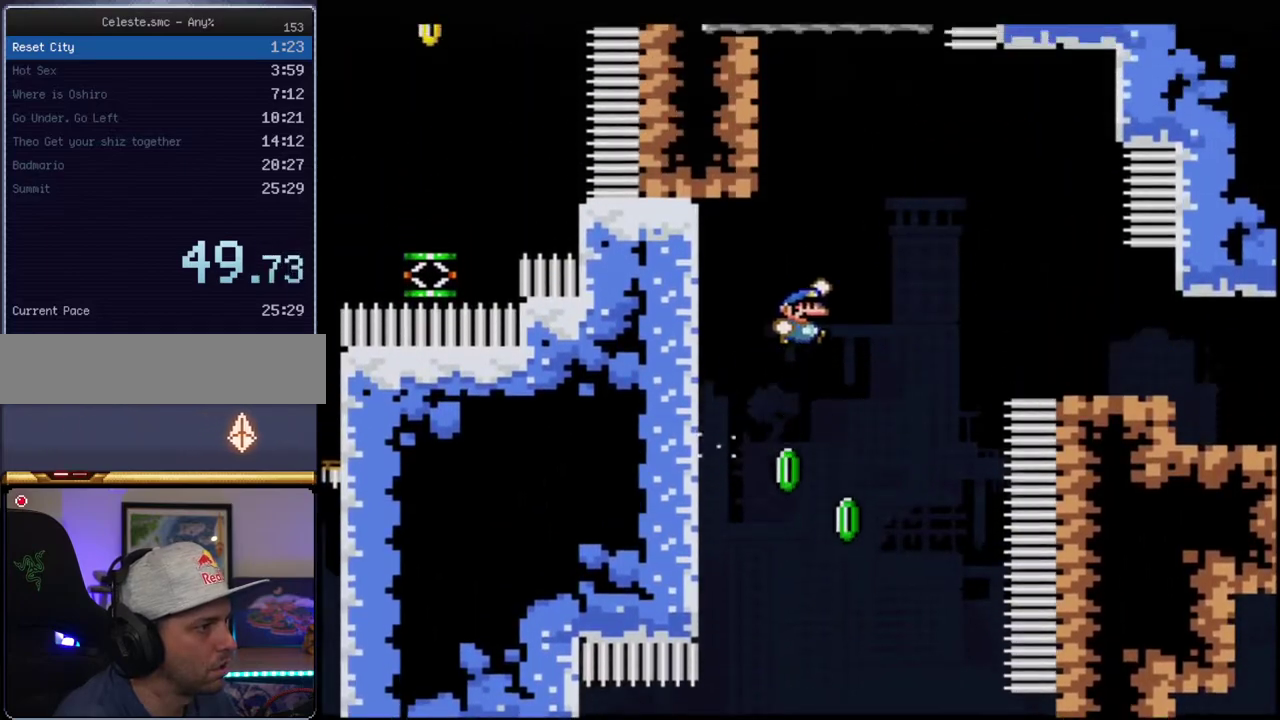
{"buttons": ["Y"], "events": [[500, "B", "up"], [500, "DPAD_RIGHT", "up"]]}
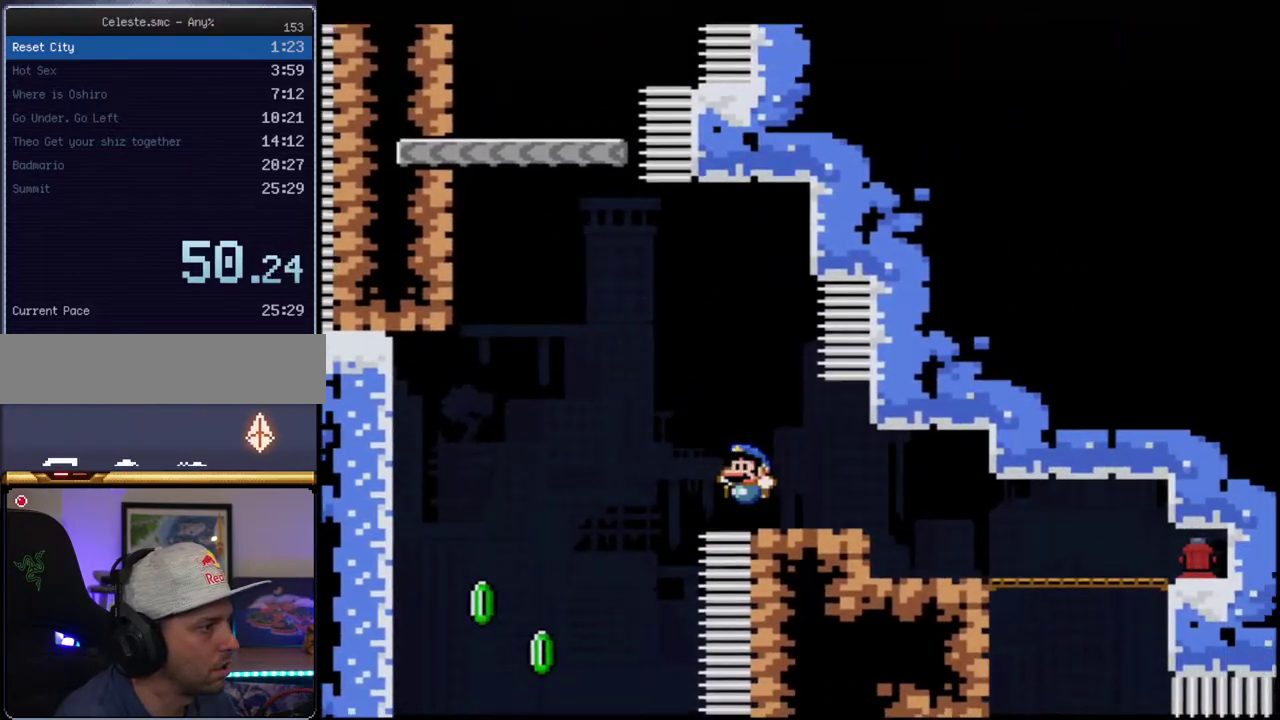
{"buttons": ["B", "Y", "R1"], "events": [[33, "DPAD_LEFT", "down"], [133, "B", "down"], [133, "DPAD_UP", "down"], [417, "R1", "down"], [500, "DPAD_LEFT", "up"], [500, "DPAD_UP", "up"]]}
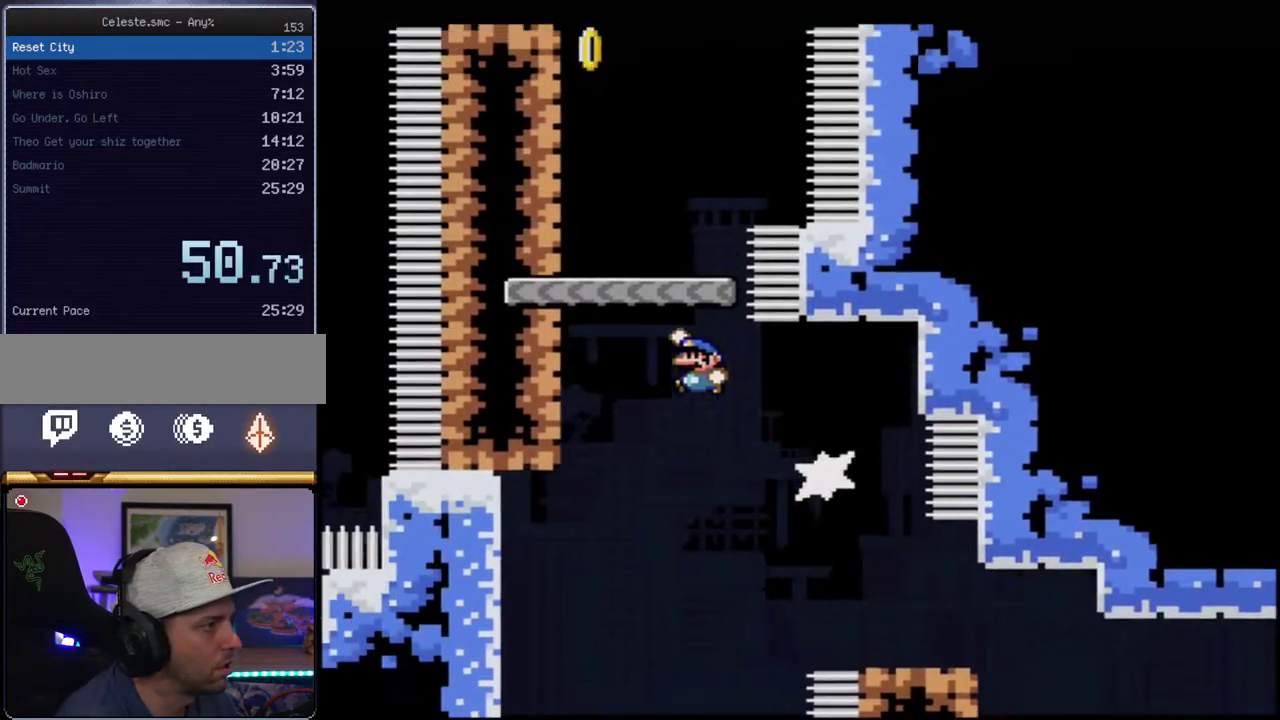
{"buttons": ["B", "Y", "DPAD_LEFT"], "events": [[150, "DPAD_RIGHT", "down"], [217, "R1", "up"], [250, "B", "up"], [317, "DPAD_RIGHT", "up"], [350, "DPAD_LEFT", "down"], [433, "B", "down"]]}
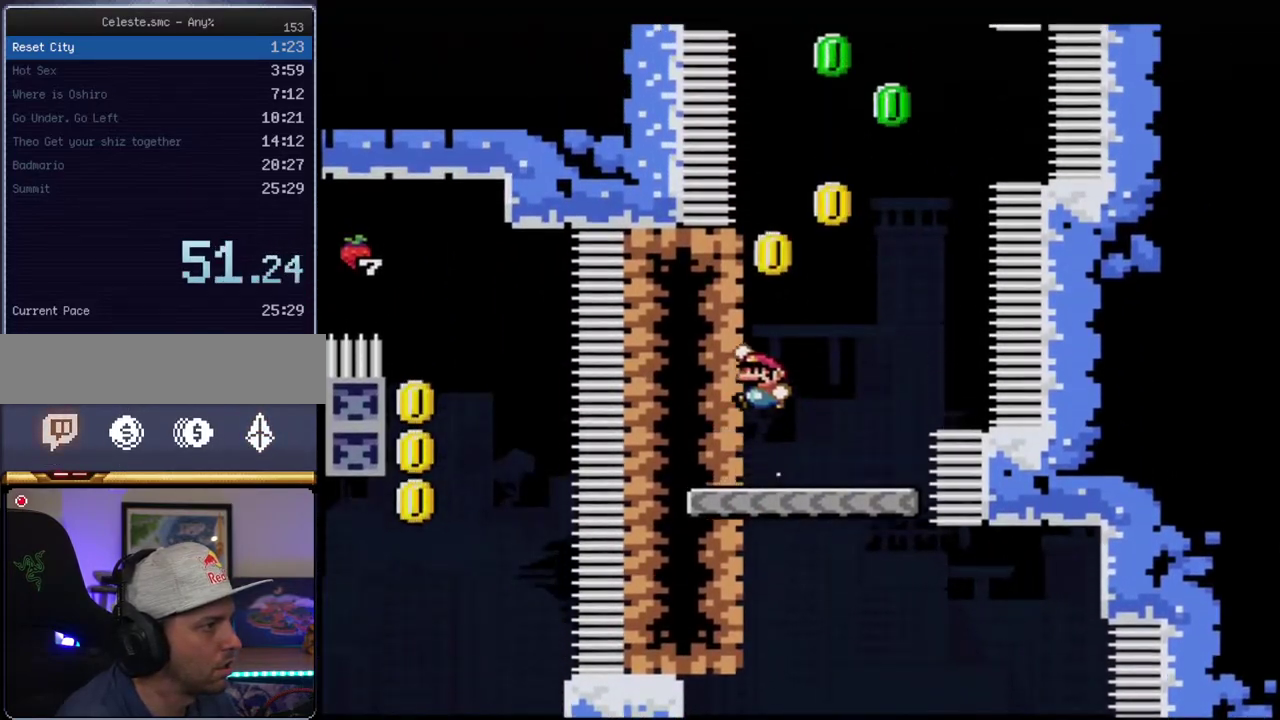
{"buttons": ["B", "Y", "DPAD_UP", "DPAD_RIGHT"], "events": [[150, "B", "up"], [250, "B", "down"], [317, "DPAD_LEFT", "up"], [350, "DPAD_RIGHT", "down"], [433, "DPAD_UP", "down"]]}
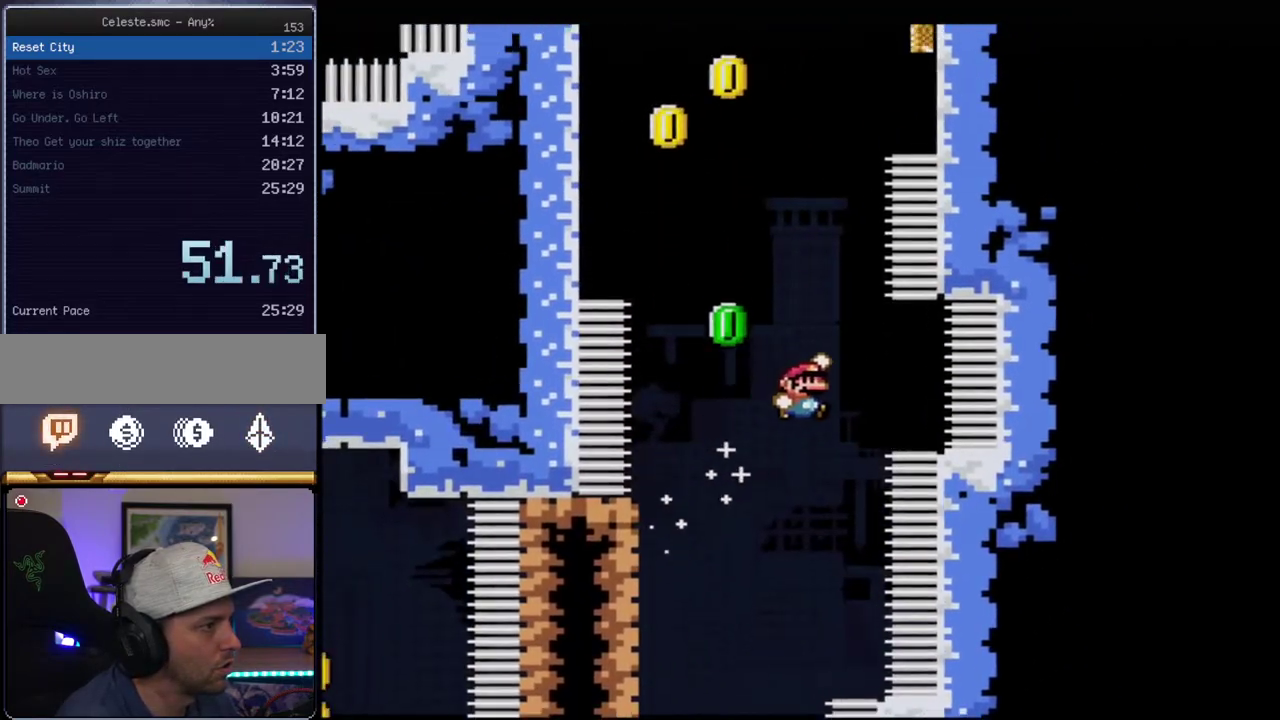
{"buttons": ["B", "Y", "DPAD_UP"], "events": [[33, "DPAD_RIGHT", "up"], [67, "DPAD_LEFT", "down"], [100, "R1", "down"], [350, "B", "up"], [350, "R1", "up"], [467, "B", "down"], [500, "DPAD_LEFT", "up"]]}
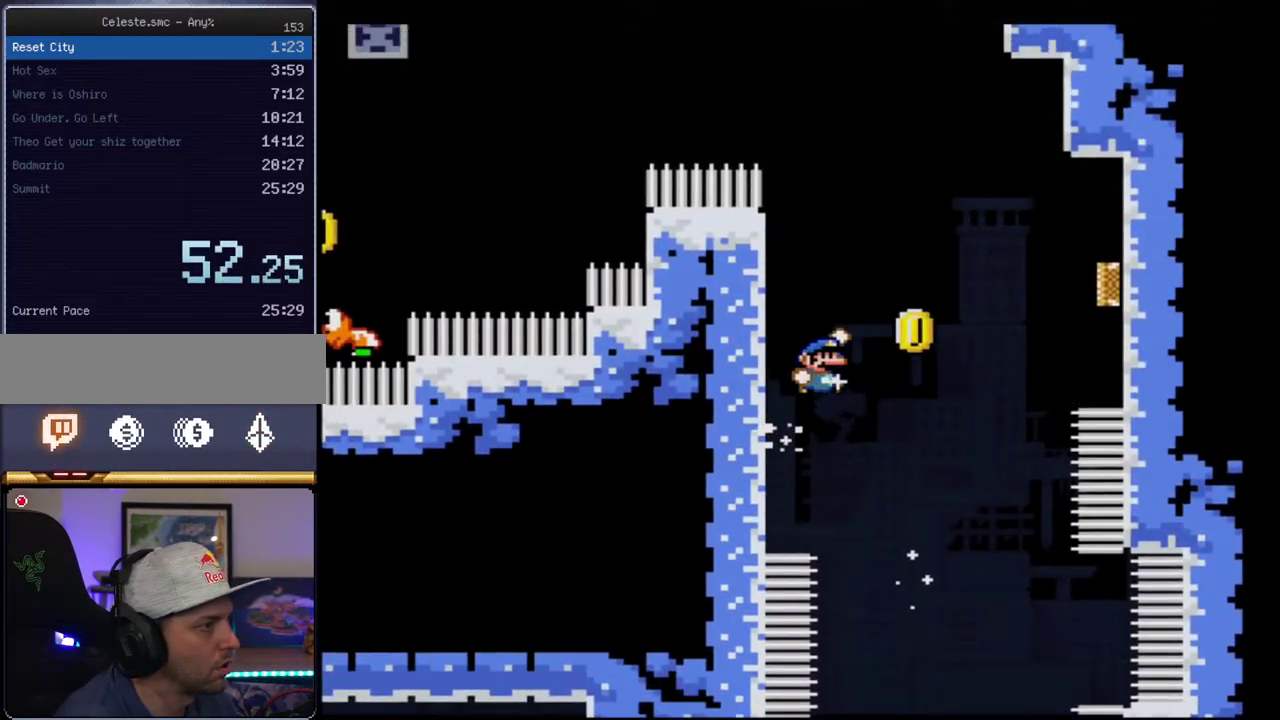
{"buttons": ["B", "Y"], "events": [[33, "DPAD_RIGHT", "down"], [33, "DPAD_UP", "up"], [433, "DPAD_RIGHT", "up"]]}